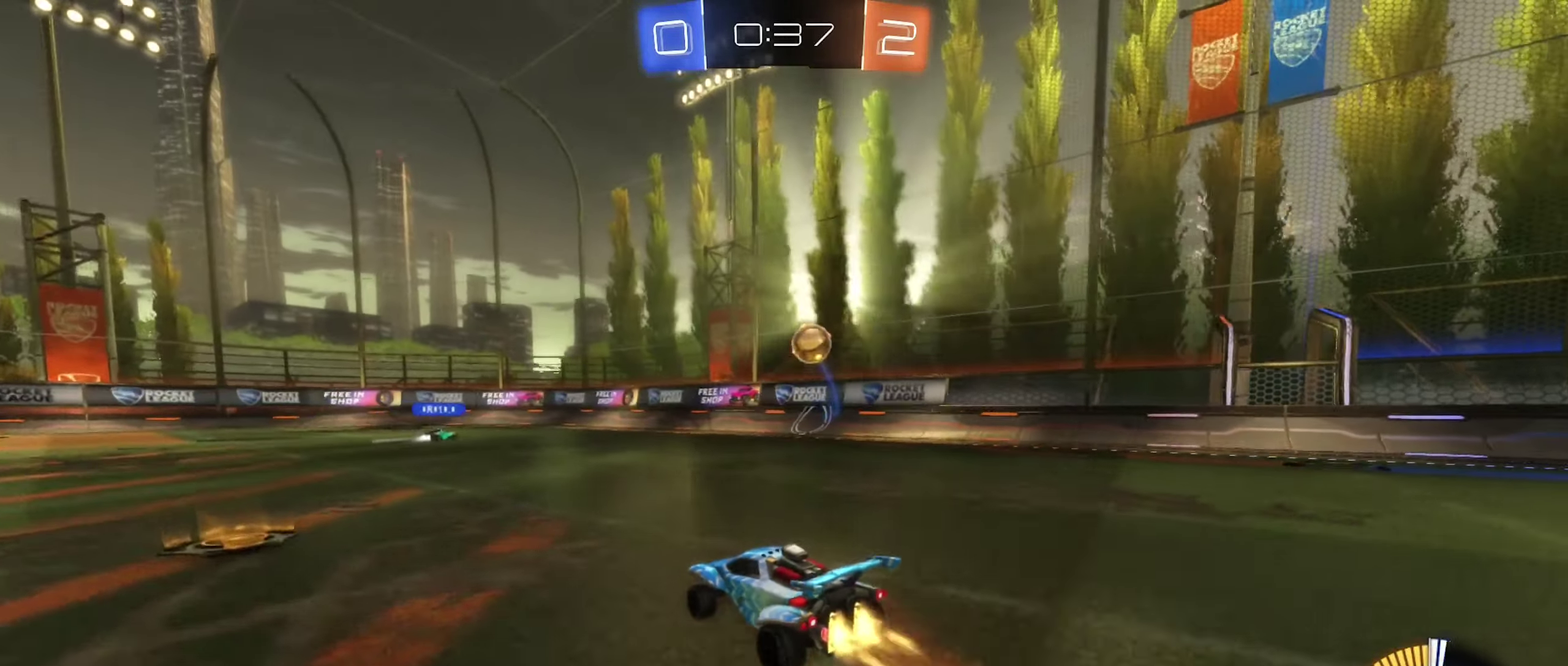
Gameplay with a controller (Xbox layout); each line is a JSON object with the inputs held at the frame after it. "events" lists button and stick changes between this image and that frame as [ms after this image, input, new state], when the widget could be followed in between.
{"buttons": ["R2"], "left_stick": "down-left", "right_stick": "center", "events": [[33, "B", "up"], [67, "R2", "up"], [100, "left_stick", "down-left"], [234, "R2", "down"], [384, "R2", "up"], [484, "R2", "down"]]}
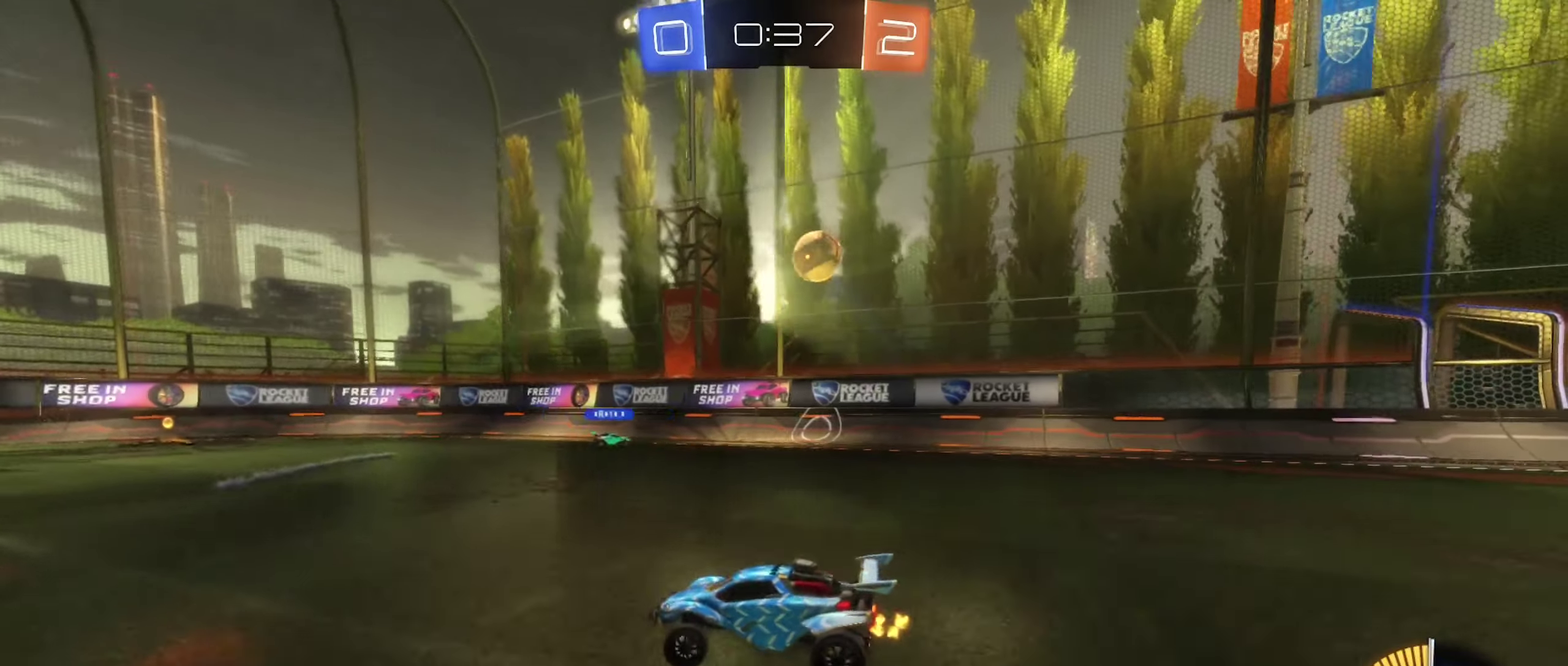
{"buttons": ["R2"], "left_stick": "left", "right_stick": "center", "events": [[300, "left_stick", "left"]]}
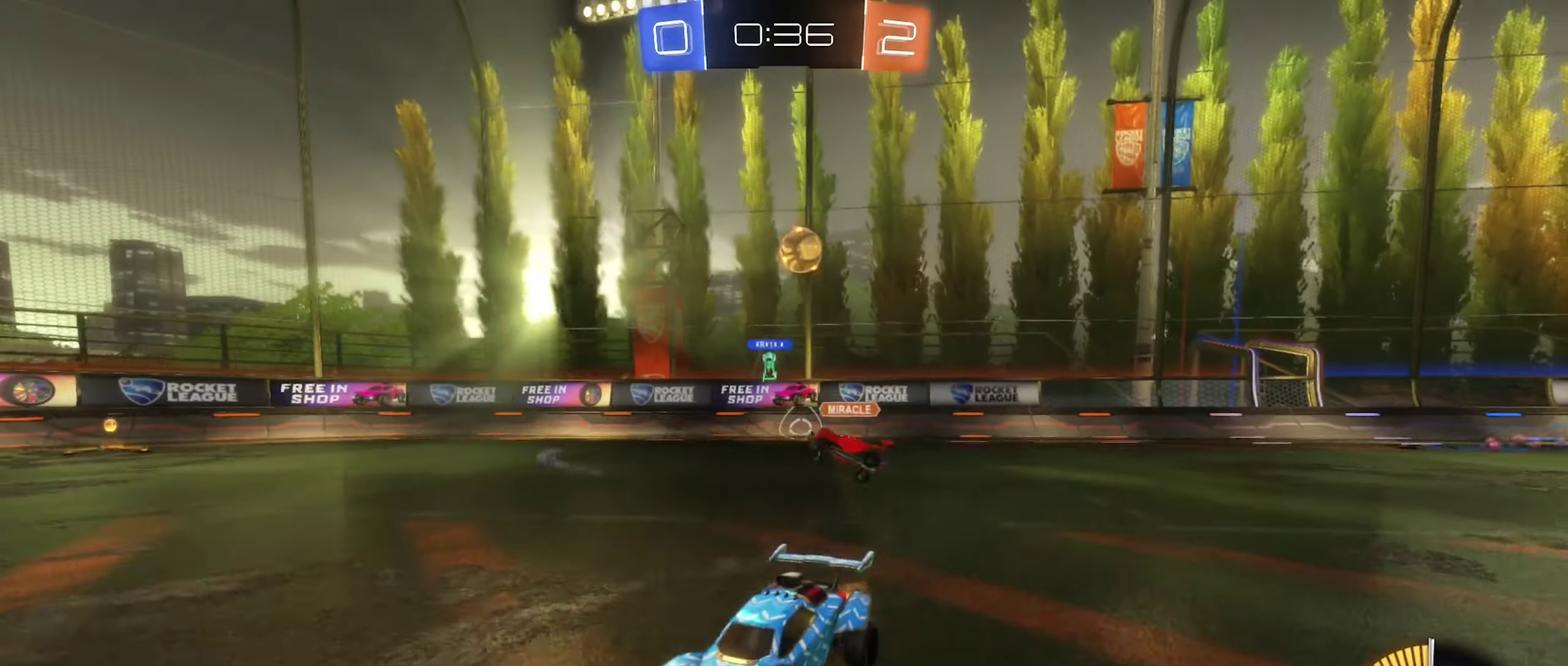
{"buttons": ["R2"], "left_stick": "right", "right_stick": "center", "events": [[267, "left_stick", "center"], [334, "left_stick", "right"]]}
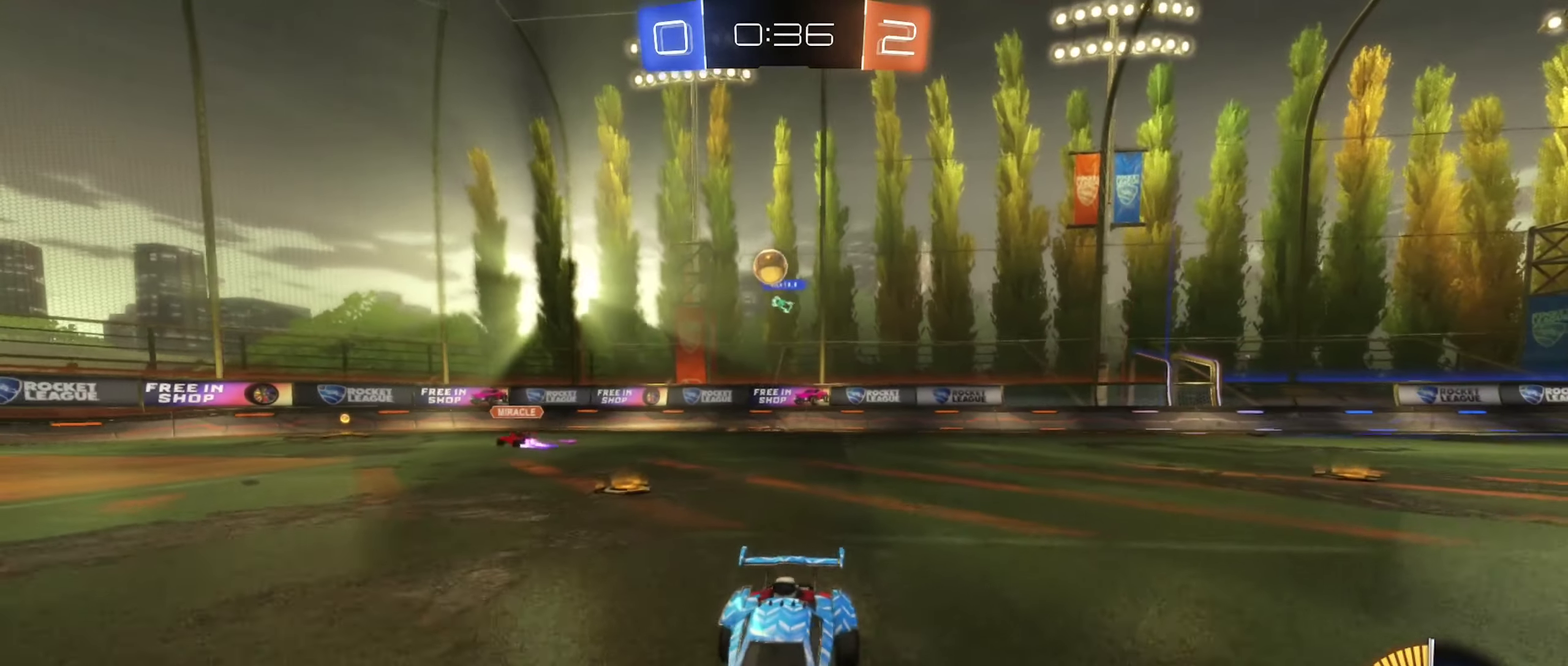
{"buttons": ["R2"], "left_stick": "right", "right_stick": "center", "events": [[100, "left_stick", "center"], [117, "R2", "up"], [167, "left_stick", "left"], [200, "R2", "down"], [267, "left_stick", "down-left"], [400, "left_stick", "center"], [450, "left_stick", "right"]]}
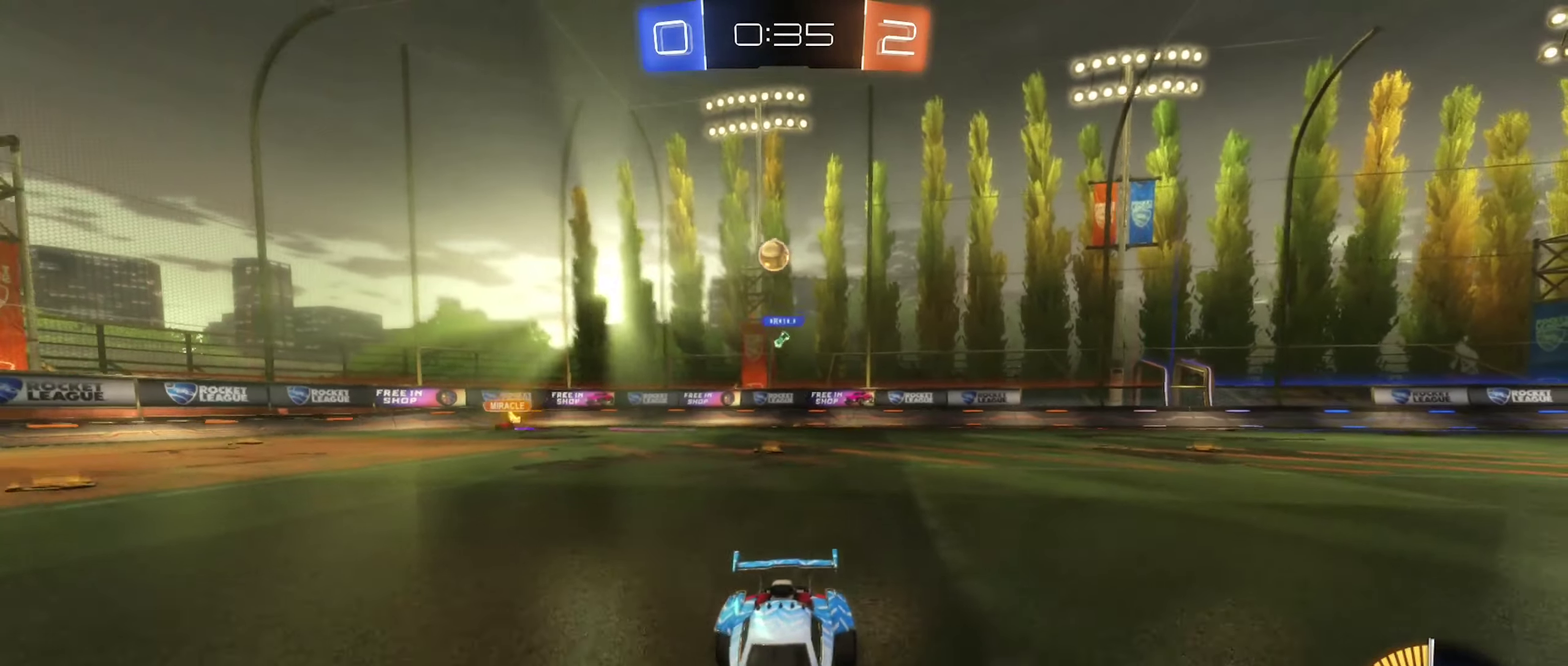
{"buttons": ["R2"], "left_stick": "left", "right_stick": "center", "events": [[84, "L1", "down"], [250, "L1", "up"], [250, "left_stick", "center"], [434, "left_stick", "left"]]}
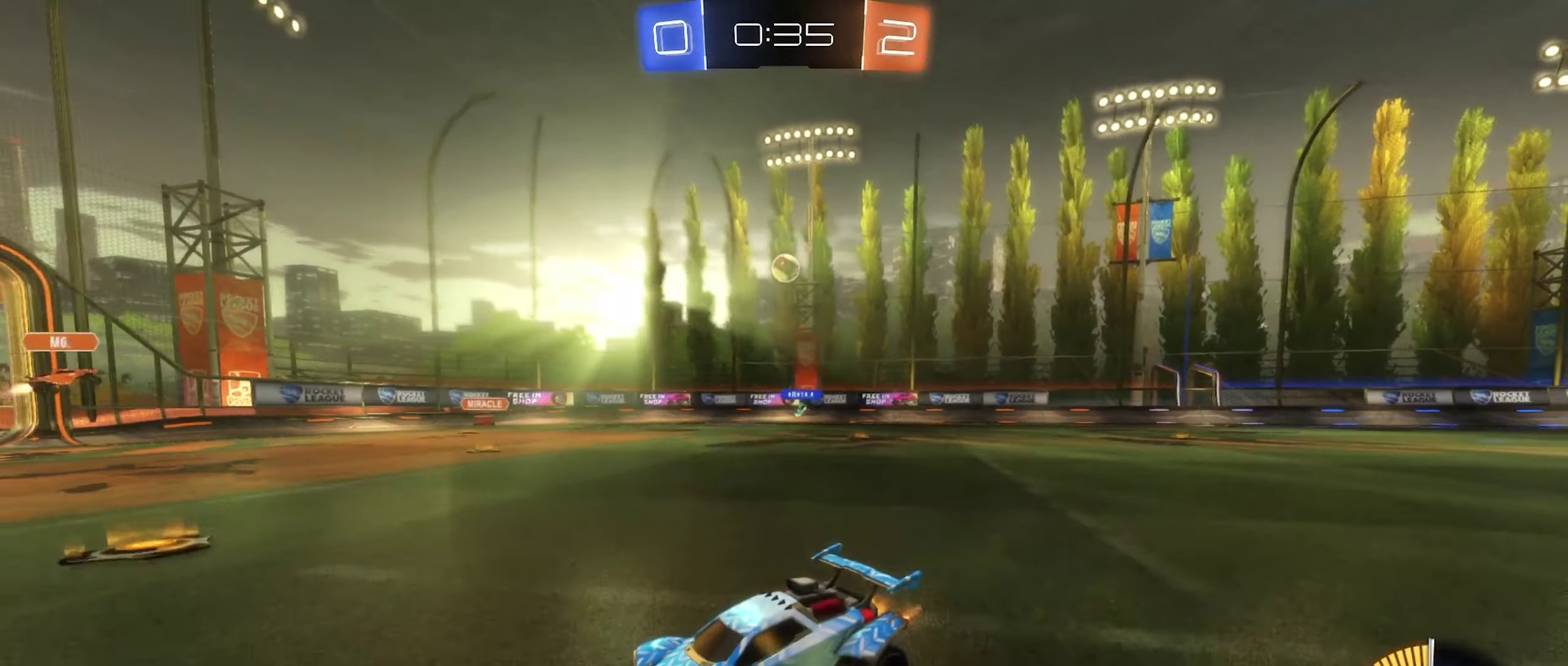
{"buttons": [], "left_stick": "left", "right_stick": "center", "events": [[50, "left_stick", "center"], [217, "R2", "up"], [267, "left_stick", "down-right"], [284, "L1", "down"], [450, "L1", "up"], [467, "left_stick", "left"]]}
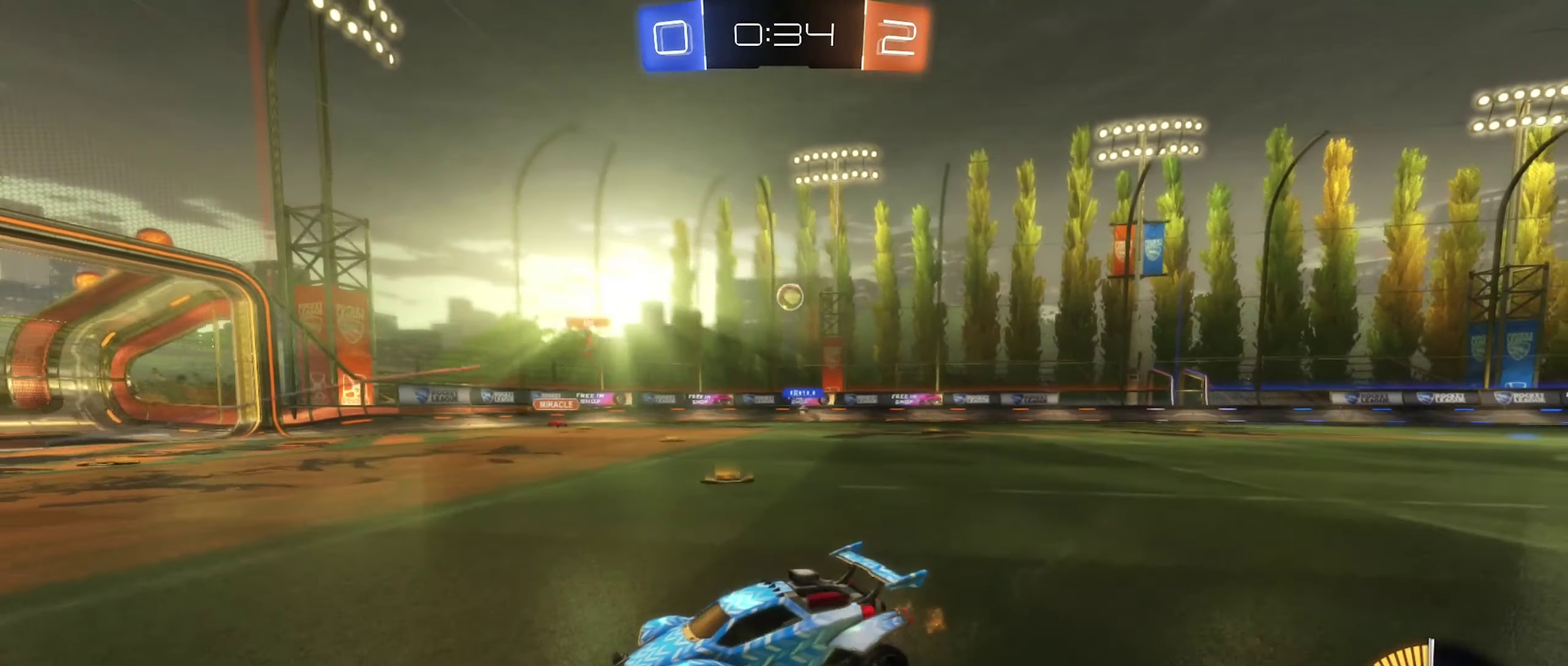
{"buttons": ["R2"], "left_stick": "left", "right_stick": "center", "events": [[17, "R2", "down"]]}
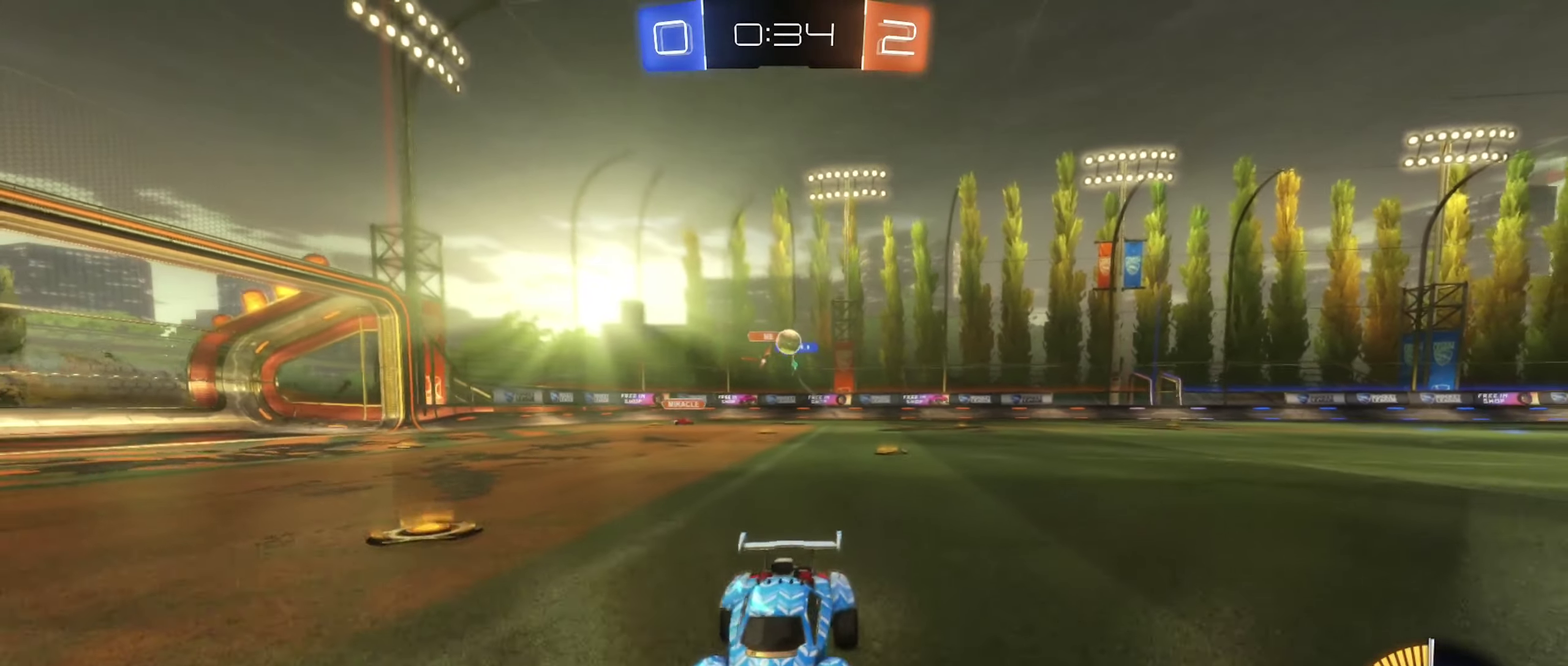
{"buttons": ["R2"], "left_stick": "left", "right_stick": "center", "events": [[117, "left_stick", "center"], [400, "left_stick", "left"]]}
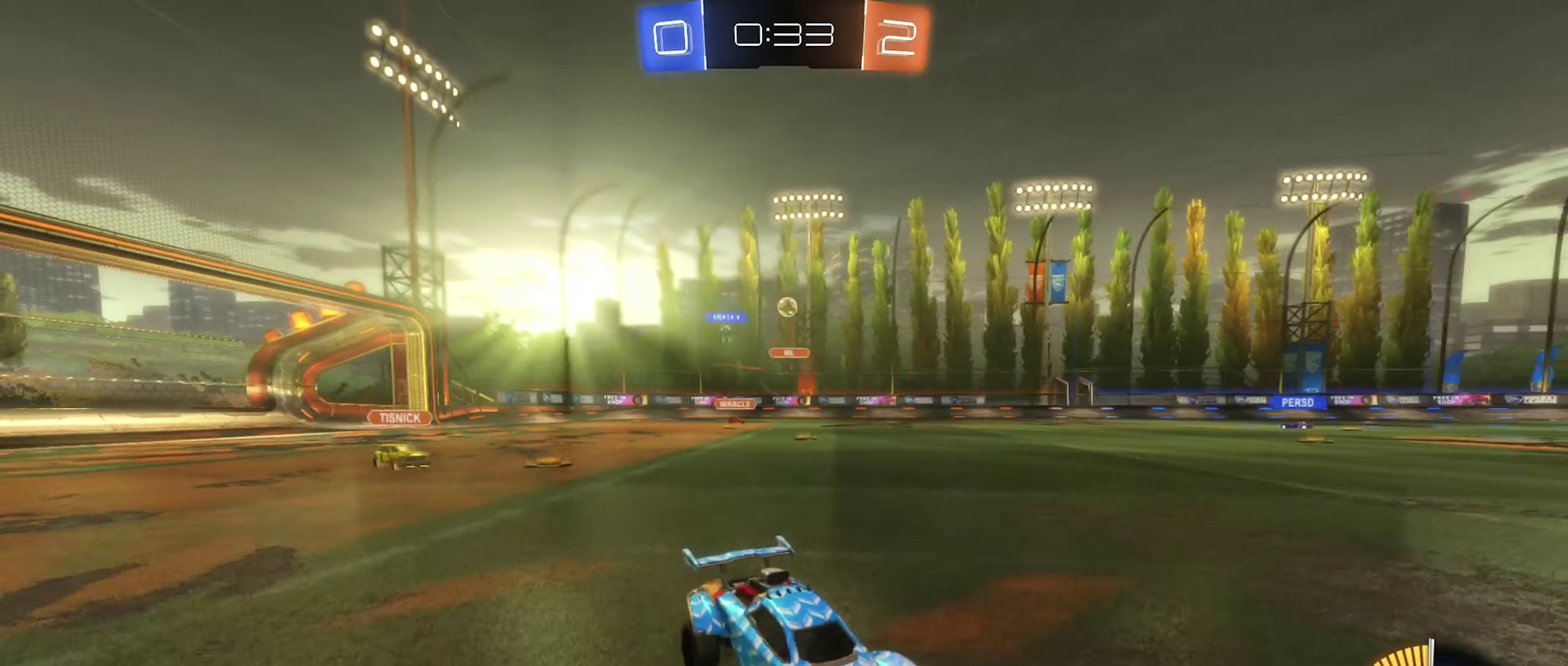
{"buttons": ["R2"], "left_stick": "left", "right_stick": "center", "events": [[50, "L1", "down"], [184, "L1", "up"]]}
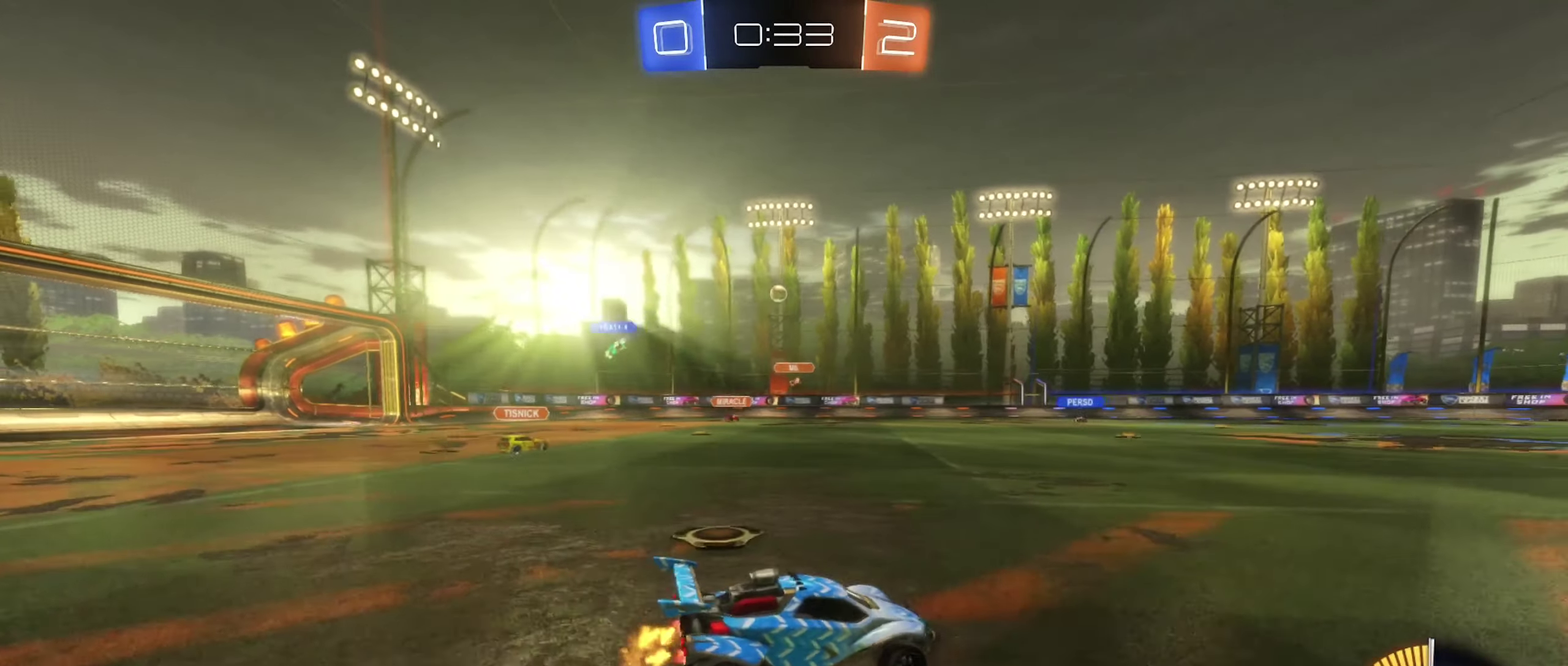
{"buttons": ["R2"], "left_stick": "right", "right_stick": "center", "events": [[67, "left_stick", "center"], [400, "left_stick", "right"]]}
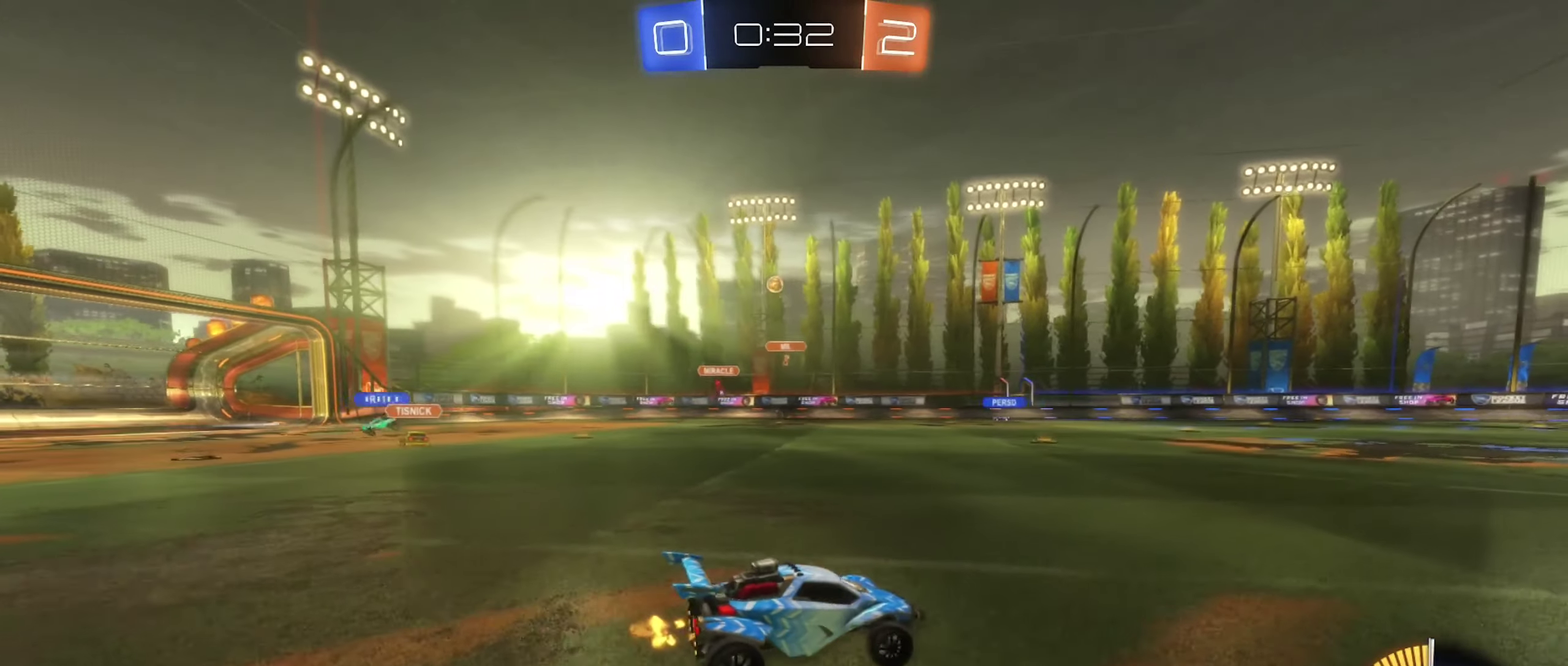
{"buttons": ["R2"], "left_stick": "left", "right_stick": "center", "events": [[167, "left_stick", "center"], [267, "left_stick", "left"]]}
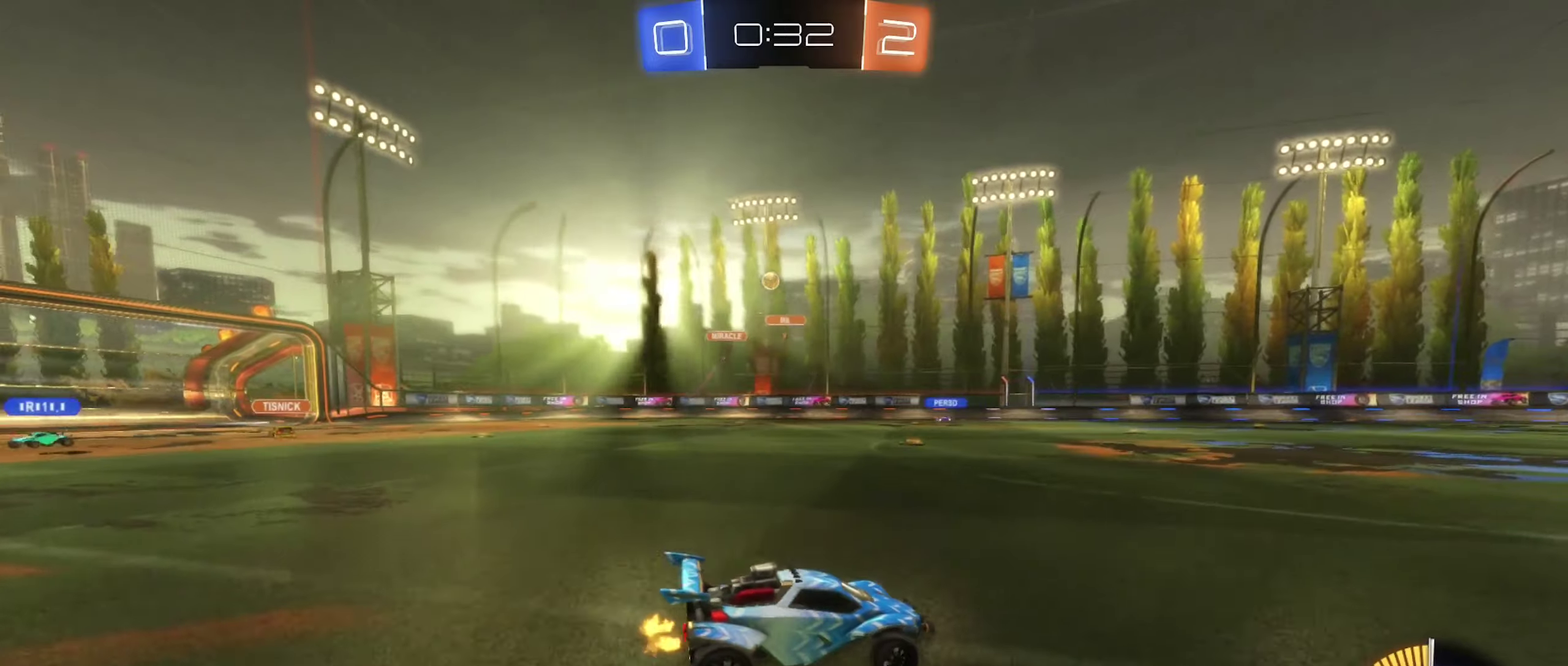
{"buttons": ["R2"], "left_stick": "right", "right_stick": "center", "events": [[16, "left_stick", "center"], [200, "left_stick", "right"]]}
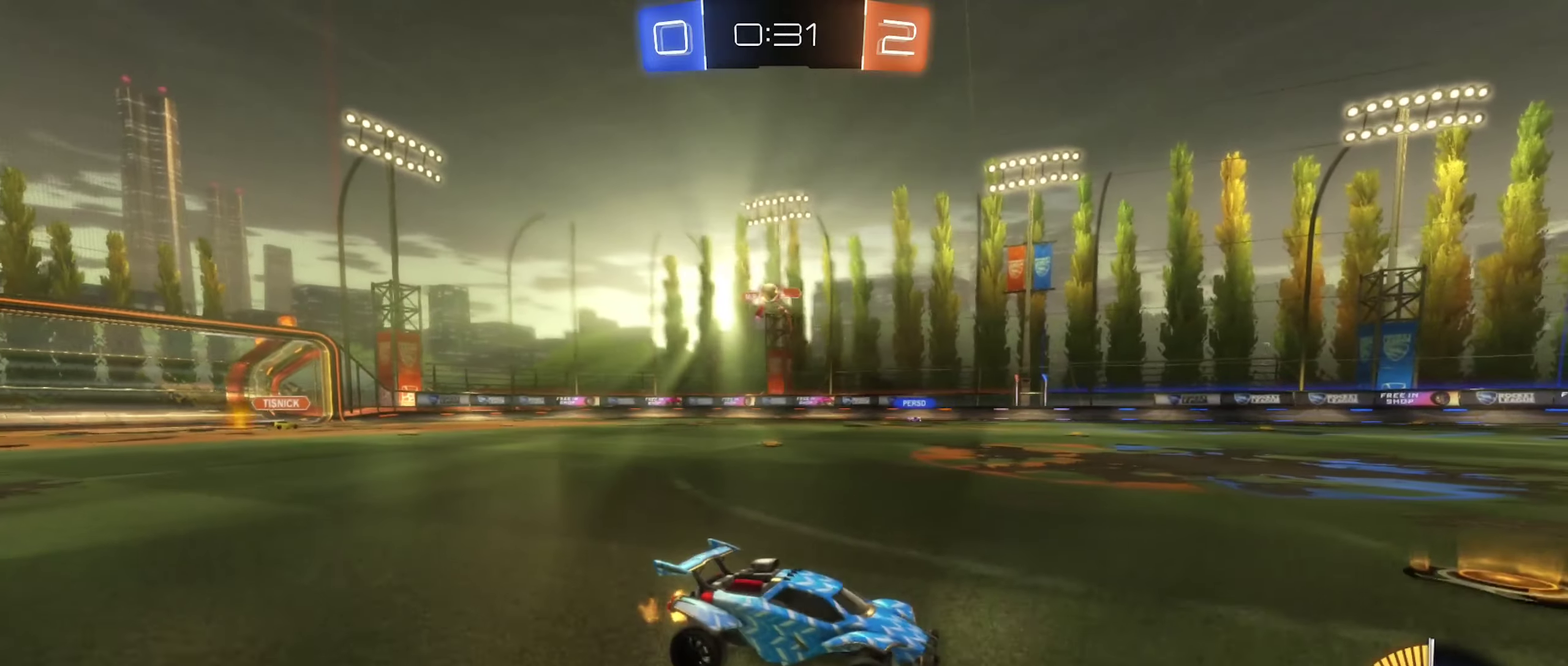
{"buttons": ["B", "R2"], "left_stick": "center", "right_stick": "center", "events": [[33, "left_stick", "center"], [50, "R2", "up"], [166, "left_stick", "left"], [283, "left_stick", "center"], [300, "R2", "down"], [400, "B", "down"]]}
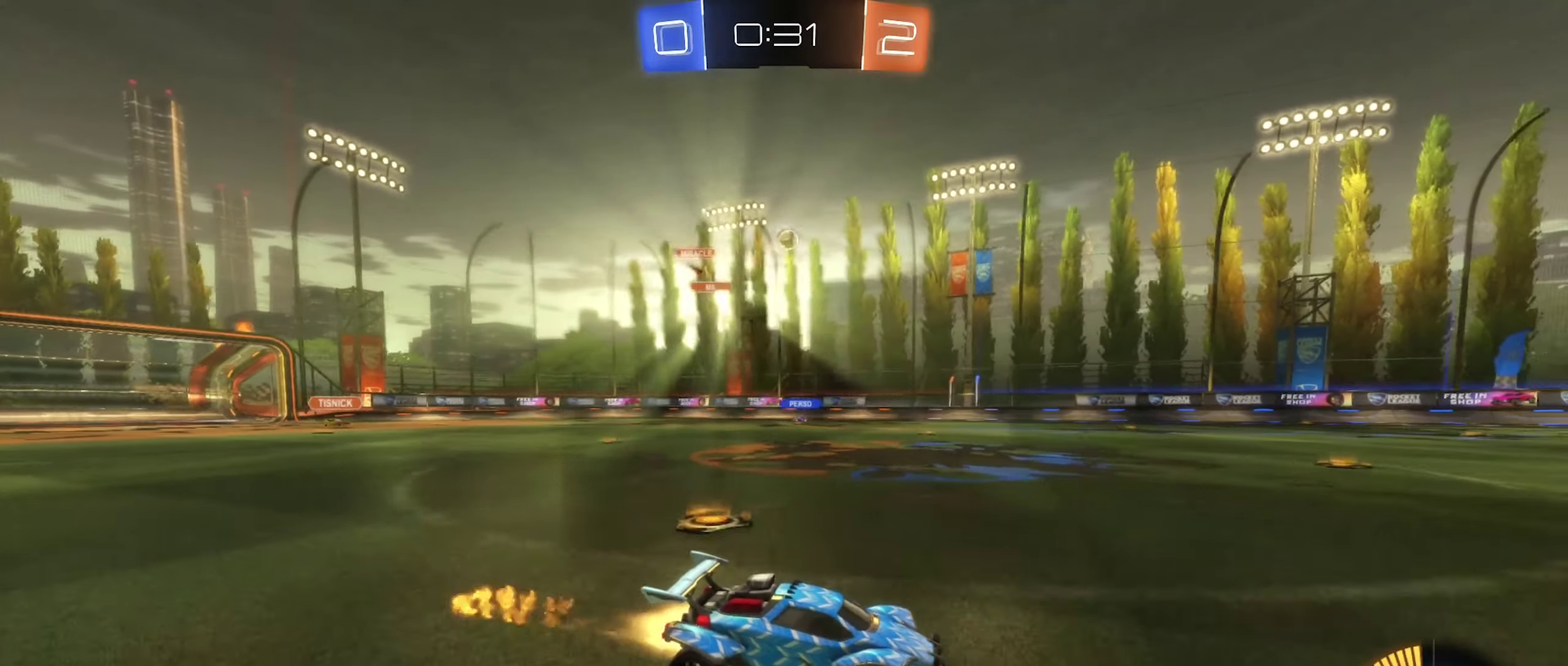
{"buttons": ["B", "R2"], "left_stick": "left", "right_stick": "center", "events": [[66, "left_stick", "left"], [100, "B", "up"], [216, "left_stick", "center"], [300, "B", "down"], [416, "left_stick", "left"]]}
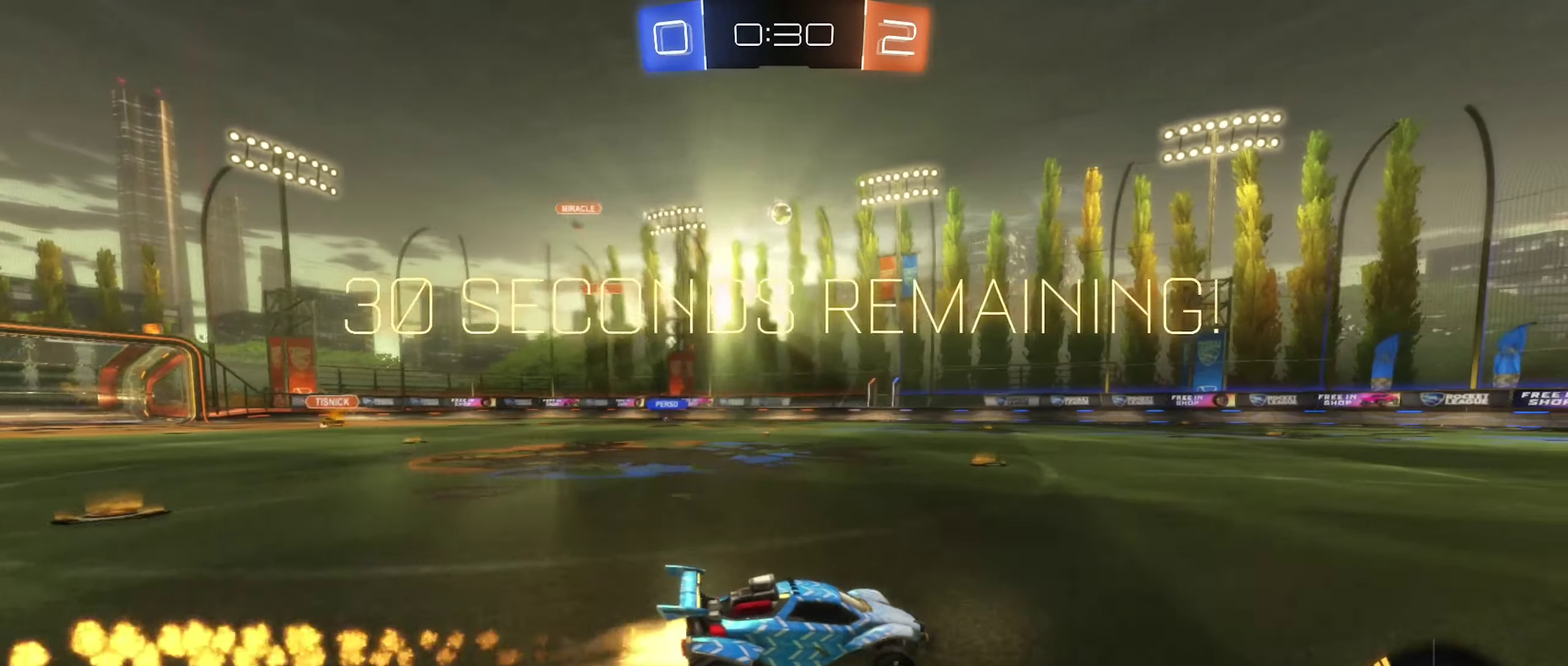
{"buttons": ["B", "R2"], "left_stick": "center", "right_stick": "center", "events": [[66, "left_stick", "center"], [166, "left_stick", "left"], [400, "left_stick", "center"]]}
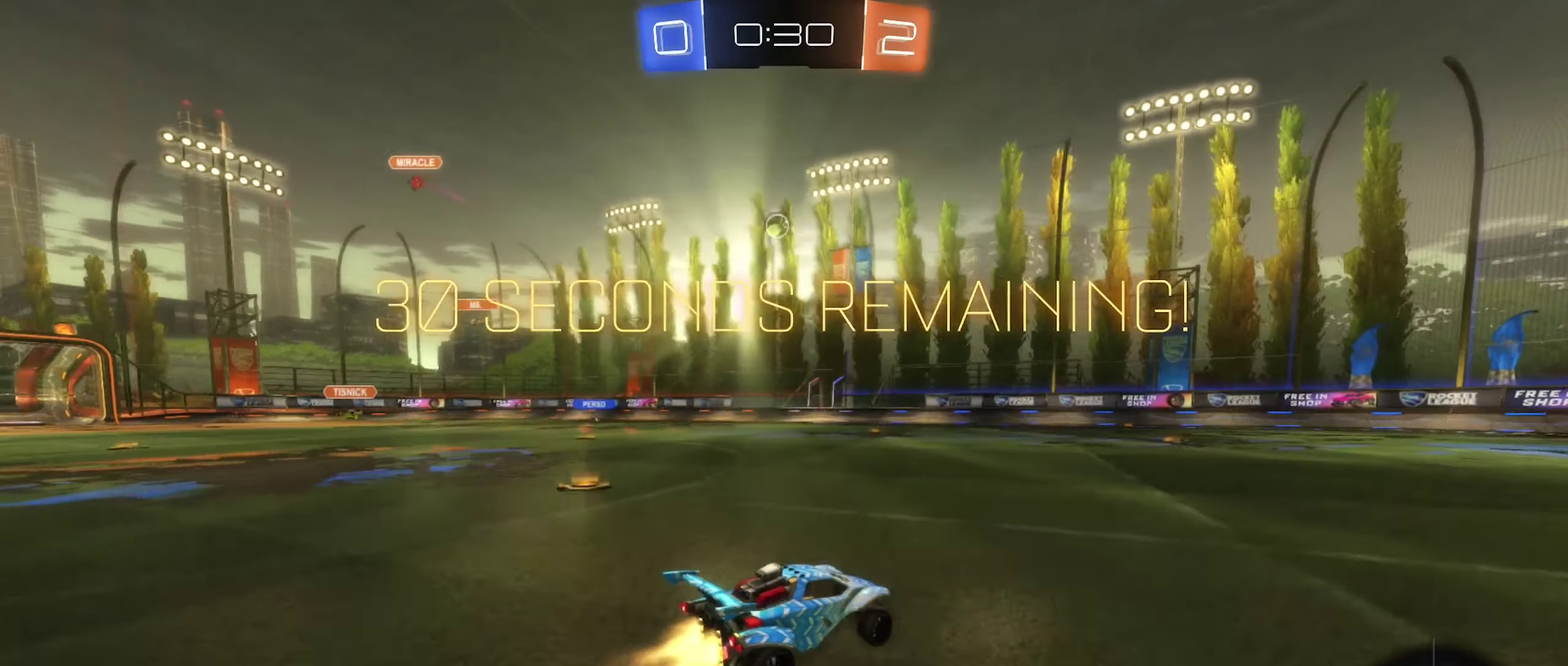
{"buttons": ["R2"], "left_stick": "left", "right_stick": "center", "events": [[116, "left_stick", "left"], [200, "left_stick", "center"], [300, "B", "up"], [483, "left_stick", "left"]]}
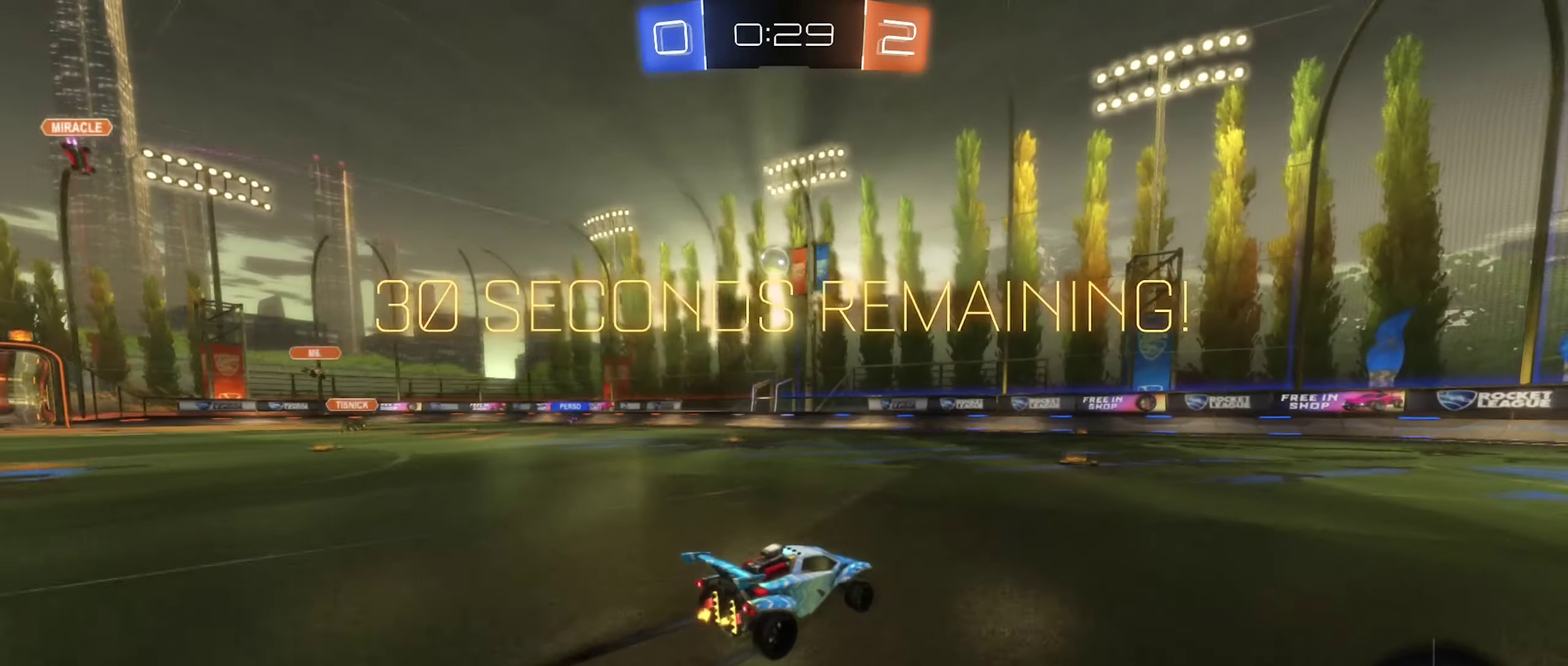
{"buttons": ["A", "R2"], "left_stick": "down-left", "right_stick": "center", "events": [[133, "left_stick", "center"], [216, "left_stick", "left"], [266, "left_stick", "down-left"], [316, "left_stick", "center"], [416, "A", "down"], [450, "left_stick", "down-left"]]}
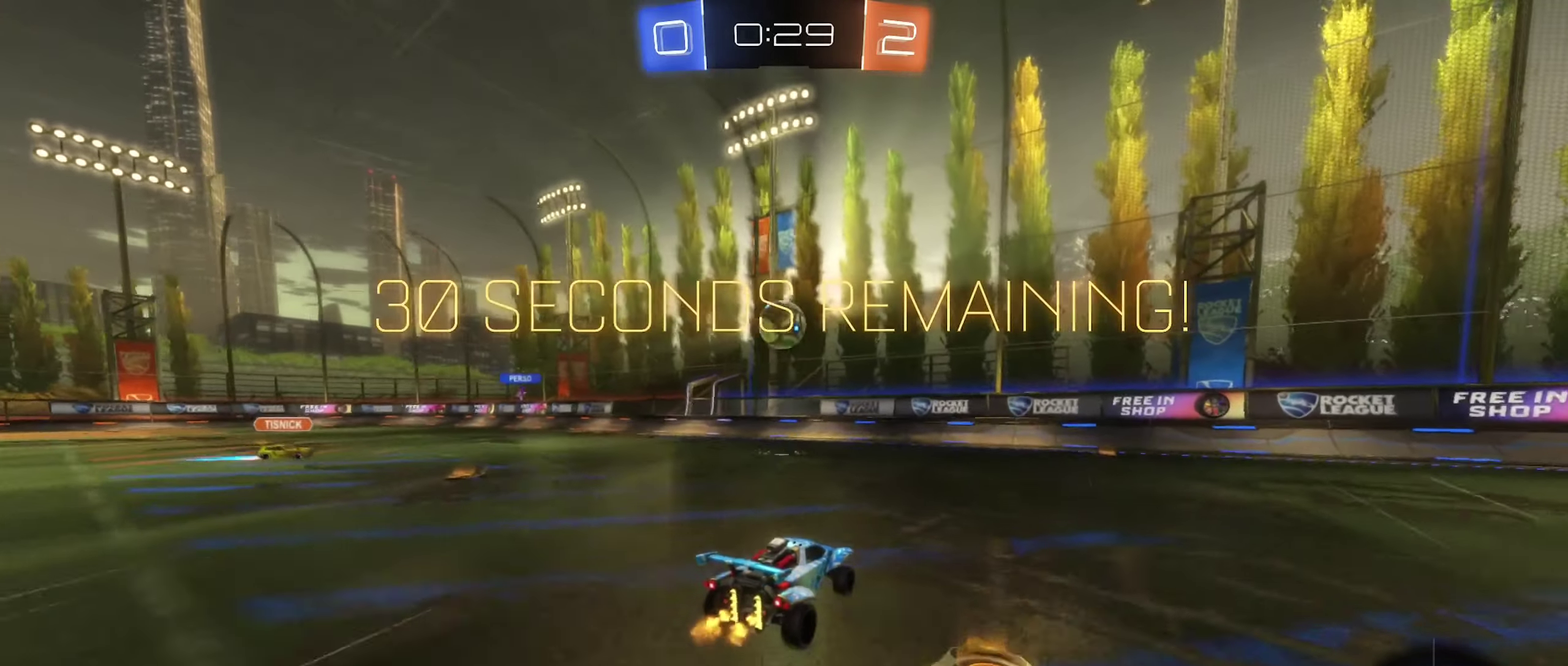
{"buttons": ["R2"], "left_stick": "left", "right_stick": "center", "events": [[66, "left_stick", "center"], [83, "A", "up"], [150, "A", "down"], [283, "left_stick", "down-left"], [316, "A", "up"], [333, "L1", "down"], [350, "left_stick", "left"], [500, "L1", "up"]]}
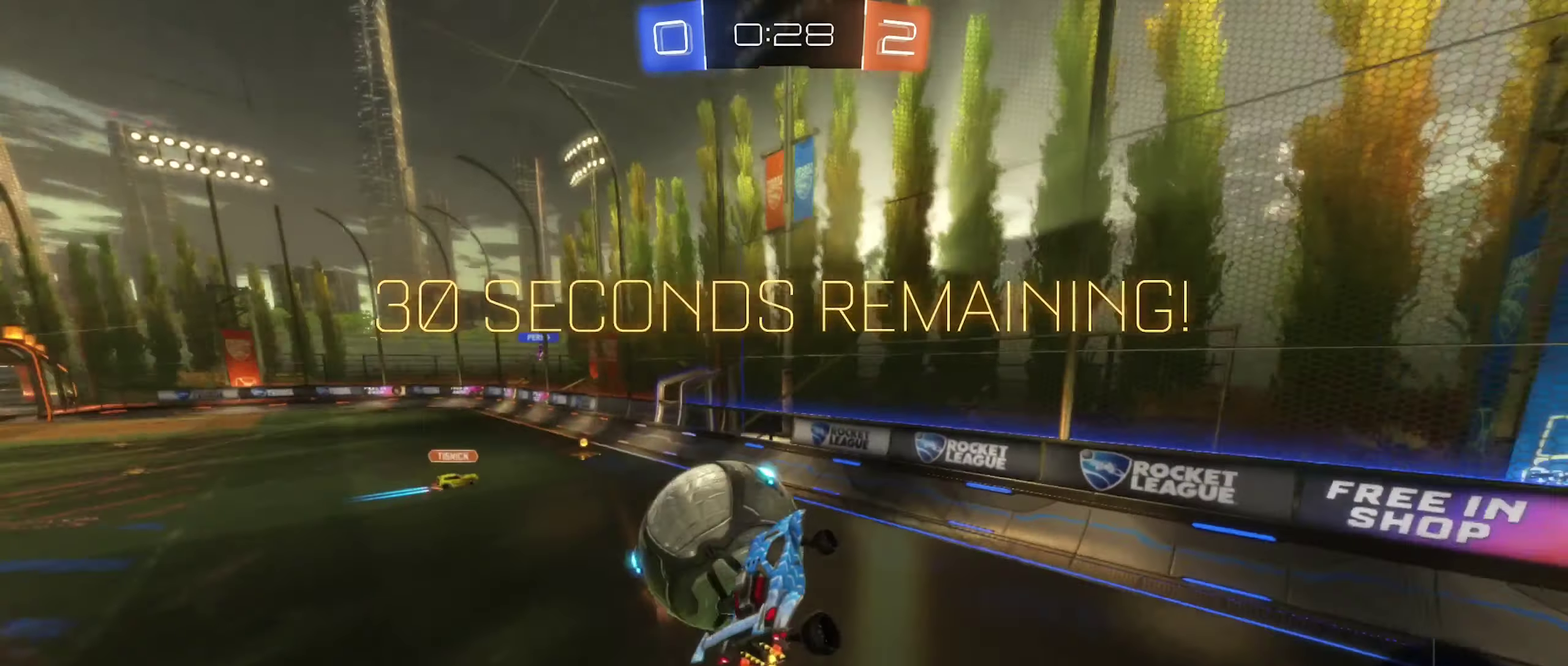
{"buttons": ["R2"], "left_stick": "left", "right_stick": "center", "events": [[50, "B", "down"], [100, "B", "up"], [150, "left_stick", "up-left"], [266, "left_stick", "center"], [366, "left_stick", "up-left"], [500, "left_stick", "left"]]}
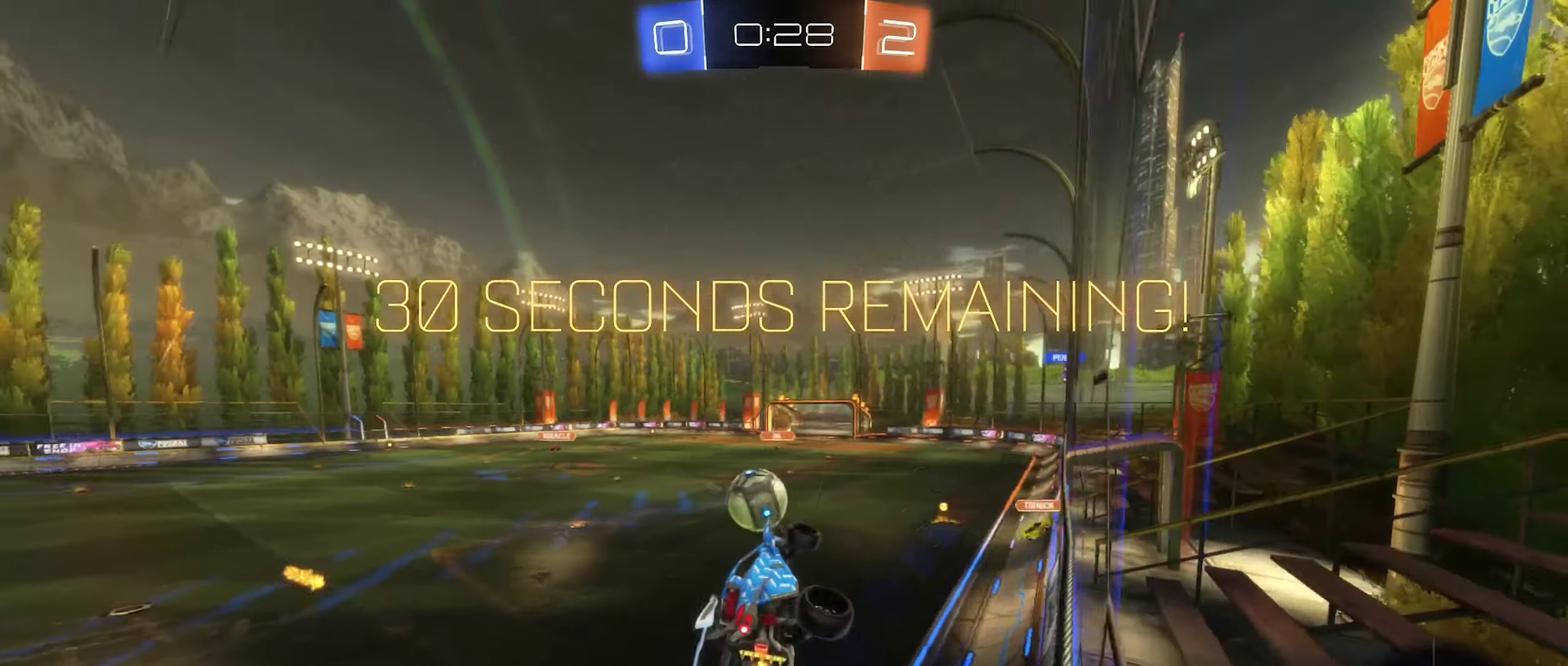
{"buttons": ["B", "R2"], "left_stick": "center", "right_stick": "center", "events": [[233, "B", "down"], [433, "left_stick", "center"]]}
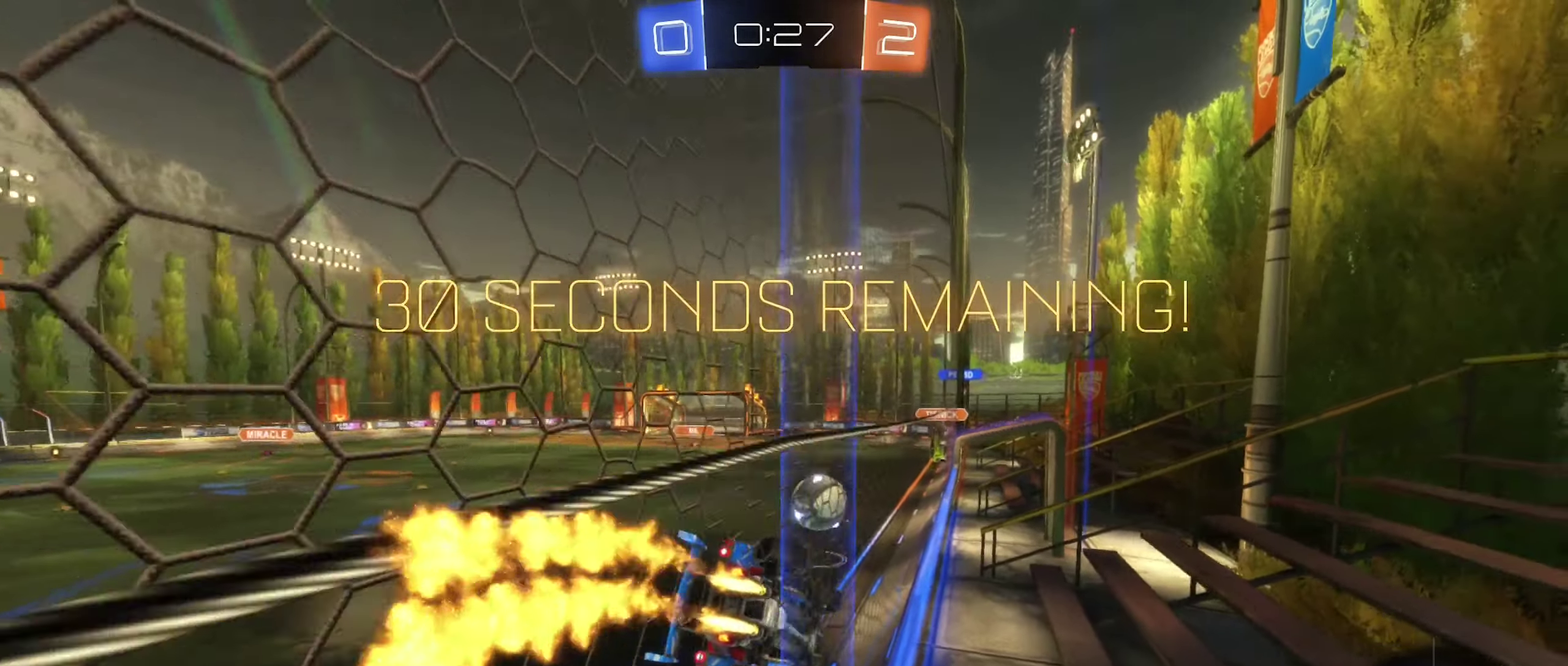
{"buttons": ["R2"], "left_stick": "center", "right_stick": "center", "events": [[266, "left_stick", "right"], [366, "left_stick", "center"], [432, "B", "up"]]}
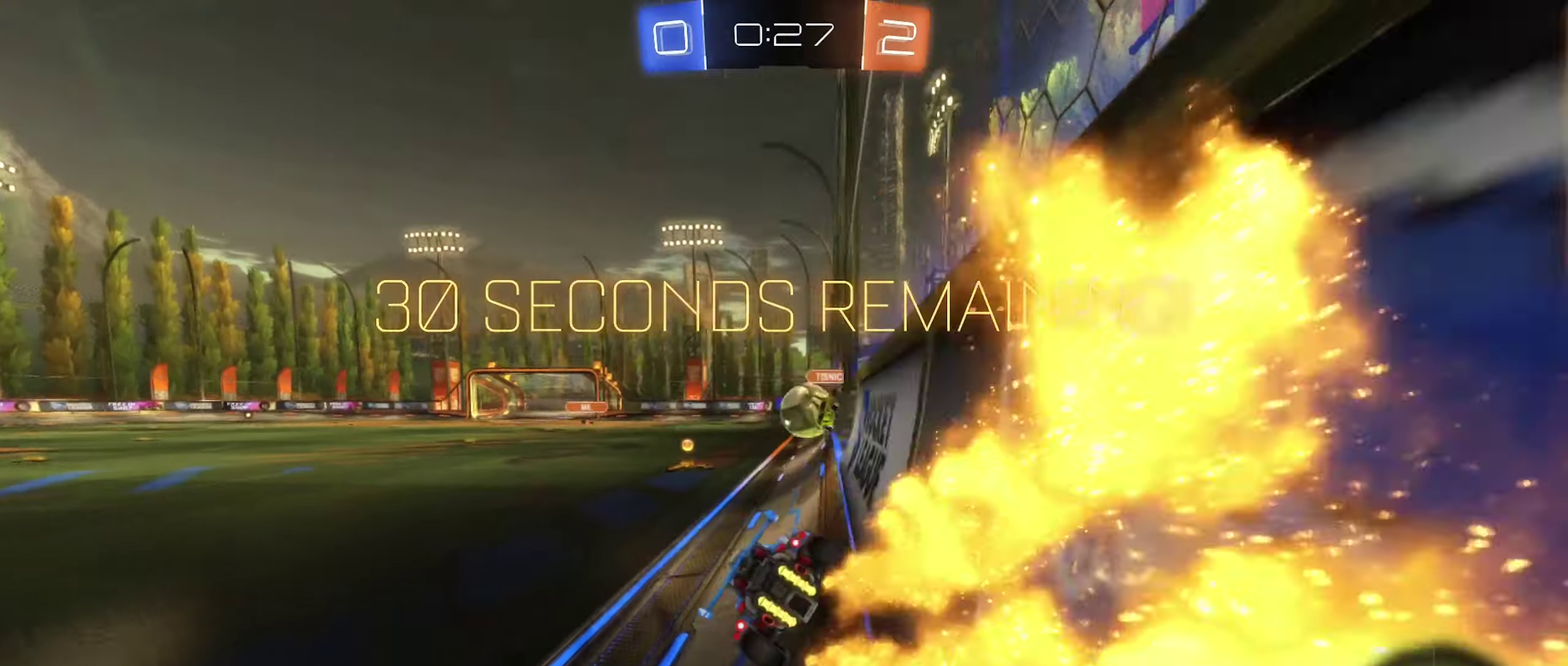
{"buttons": ["B", "R2"], "left_stick": "right", "right_stick": "center", "events": [[33, "R2", "up"], [317, "R2", "down"], [367, "B", "down"], [433, "left_stick", "right"]]}
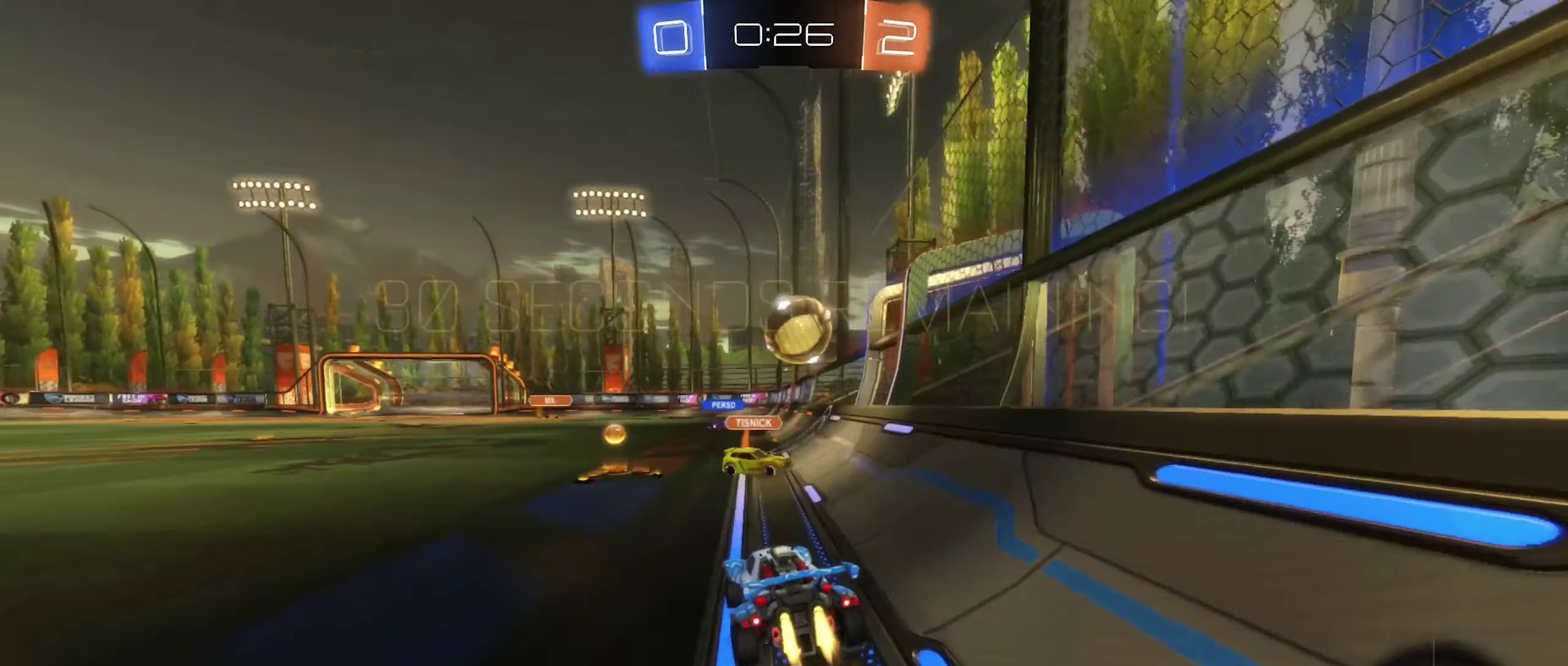
{"buttons": ["A", "B", "R2"], "left_stick": "down-left", "right_stick": "center", "events": [[117, "left_stick", "center"], [433, "left_stick", "down"], [483, "left_stick", "down-left"], [500, "A", "down"]]}
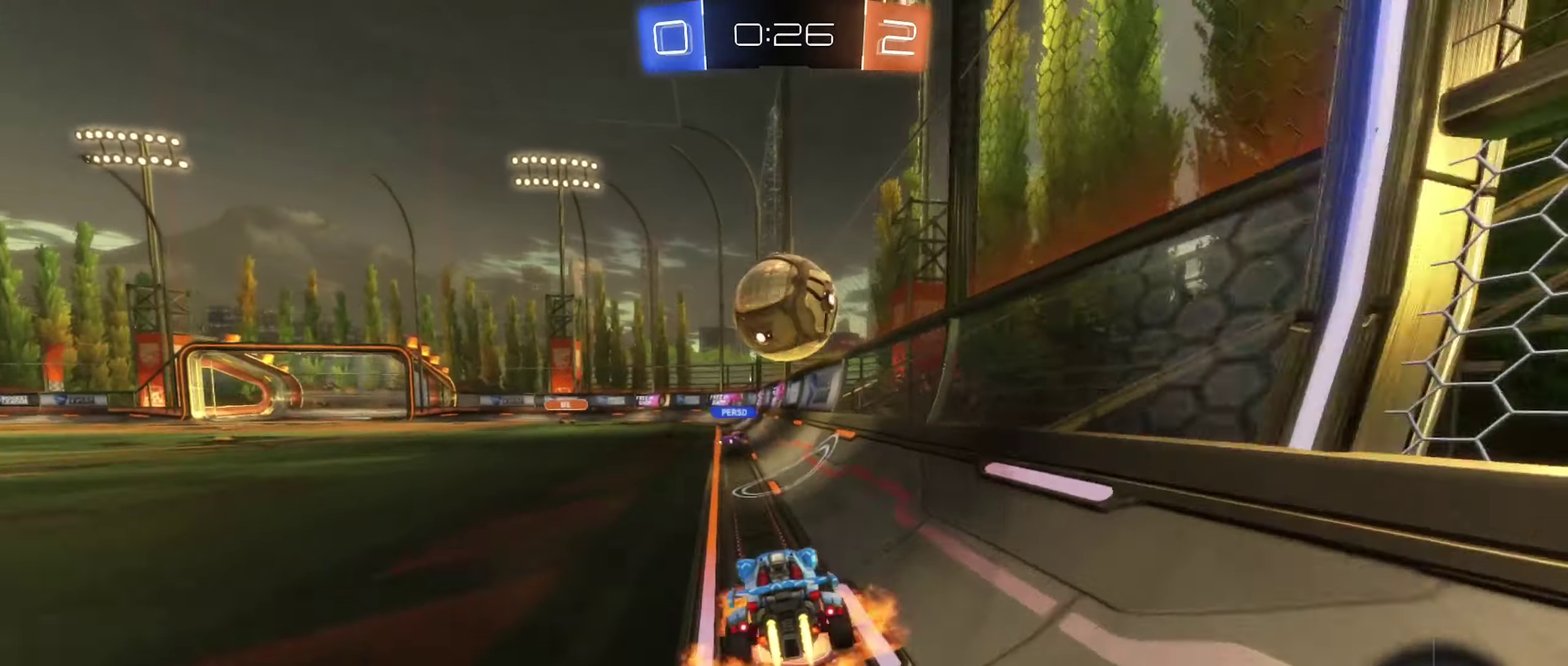
{"buttons": ["B"], "left_stick": "down", "right_stick": "center", "events": [[100, "L1", "down"], [183, "A", "up"], [183, "left_stick", "center"], [217, "L1", "up"], [267, "left_stick", "up"], [317, "A", "down"], [417, "left_stick", "right"], [467, "A", "up"], [483, "R2", "up"], [483, "left_stick", "down"]]}
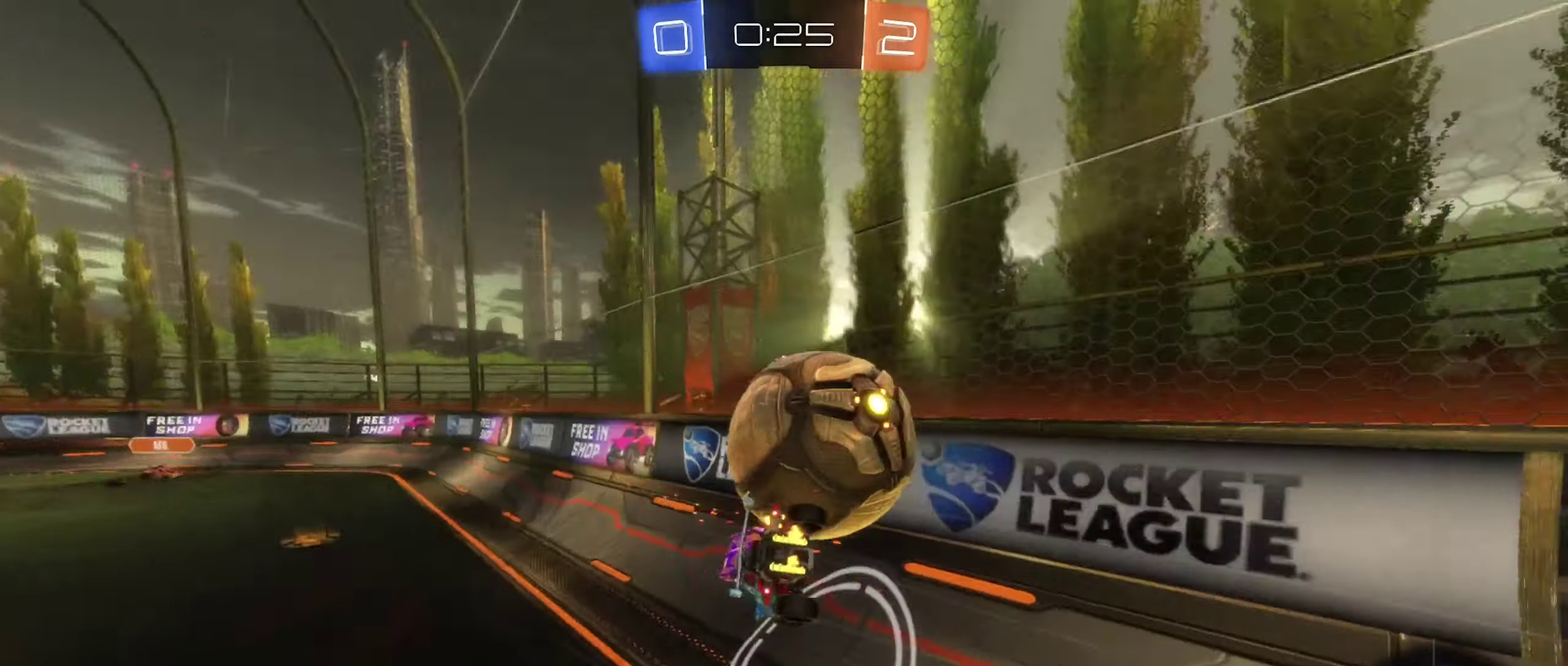
{"buttons": ["Y", "R2"], "left_stick": "right", "right_stick": "center", "events": [[17, "B", "up"], [17, "left_stick", "center"], [417, "R2", "down"], [433, "Y", "down"], [467, "left_stick", "right"]]}
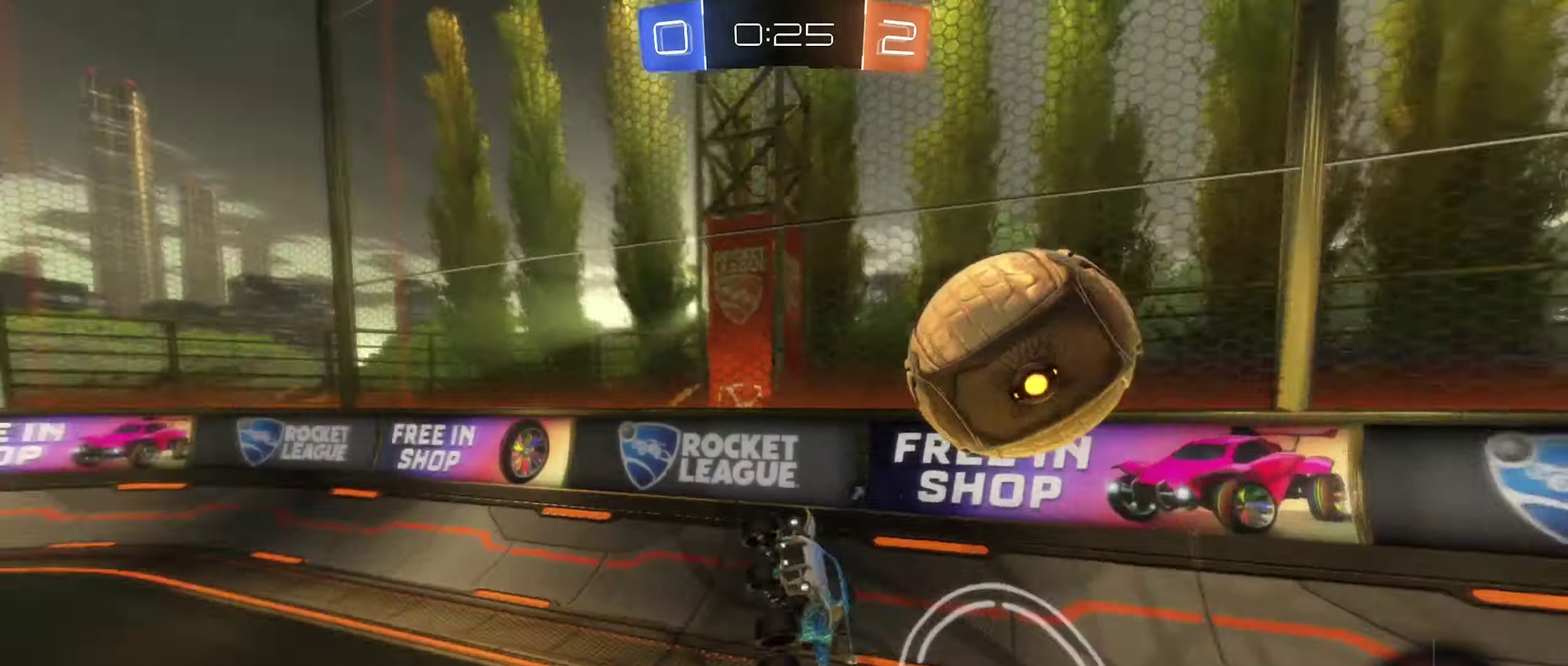
{"buttons": ["R2"], "left_stick": "right", "right_stick": "center", "events": [[33, "Y", "up"], [67, "left_stick", "center"], [83, "R2", "up"], [217, "R2", "down"], [433, "left_stick", "right"]]}
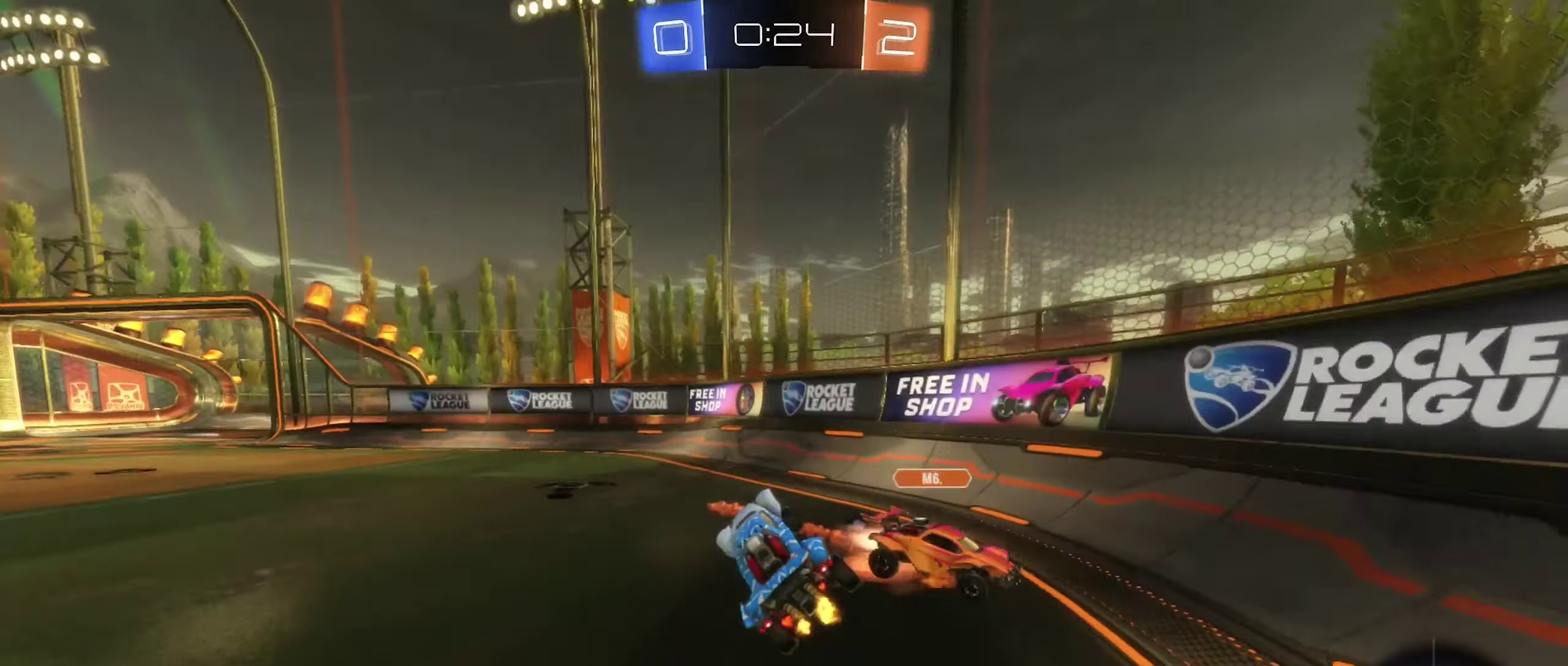
{"buttons": ["R2"], "left_stick": "left", "right_stick": "center", "events": [[167, "Y", "down"], [200, "left_stick", "center"], [233, "Y", "up"], [267, "left_stick", "left"]]}
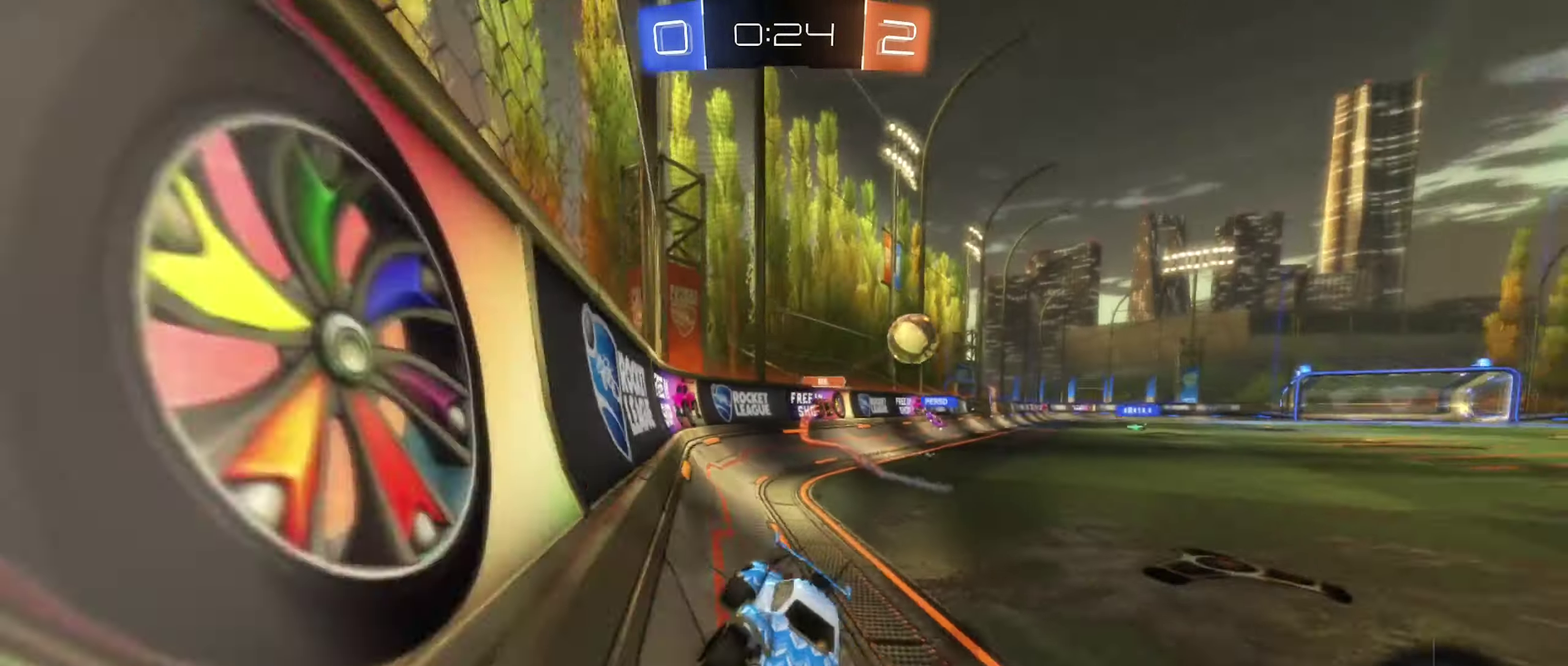
{"buttons": ["R2"], "left_stick": "center", "right_stick": "center", "events": [[400, "left_stick", "center"]]}
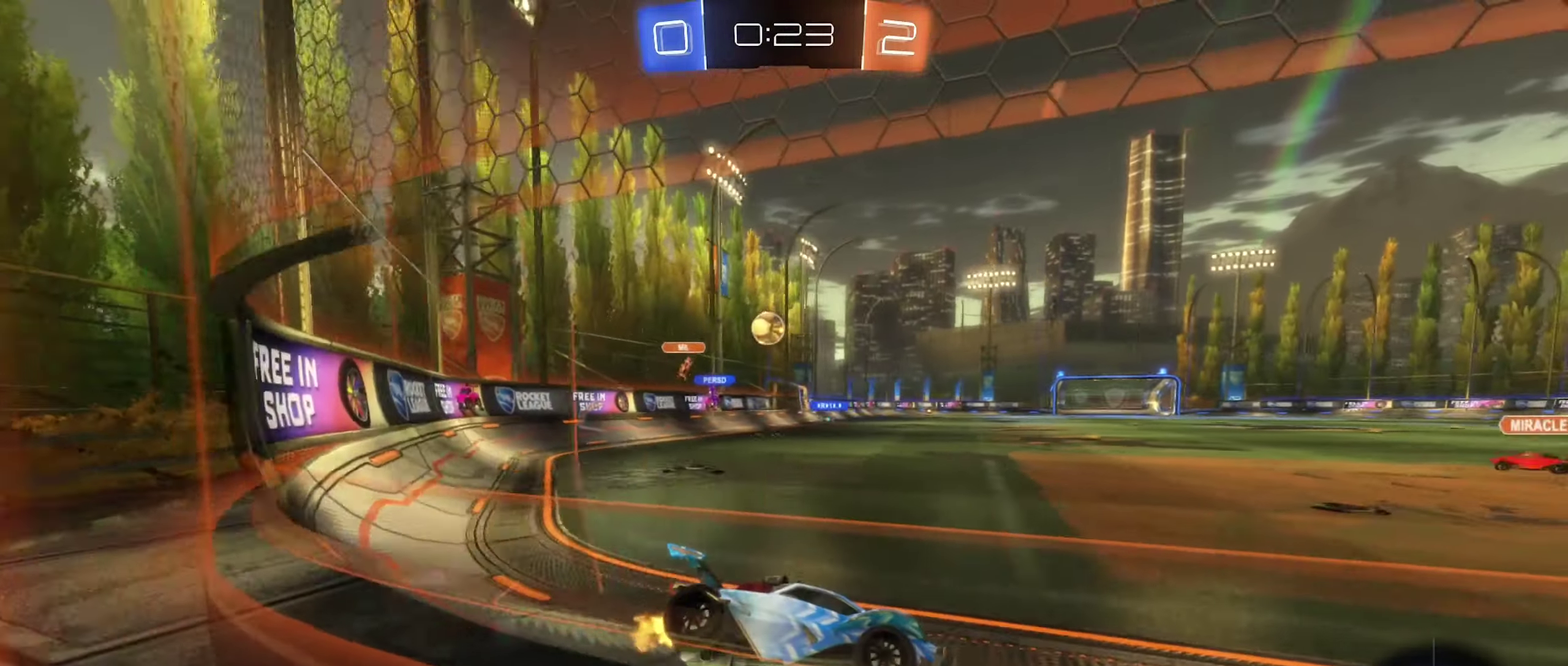
{"buttons": ["R2"], "left_stick": "right", "right_stick": "center", "events": [[83, "left_stick", "left"], [367, "left_stick", "center"], [417, "left_stick", "right"]]}
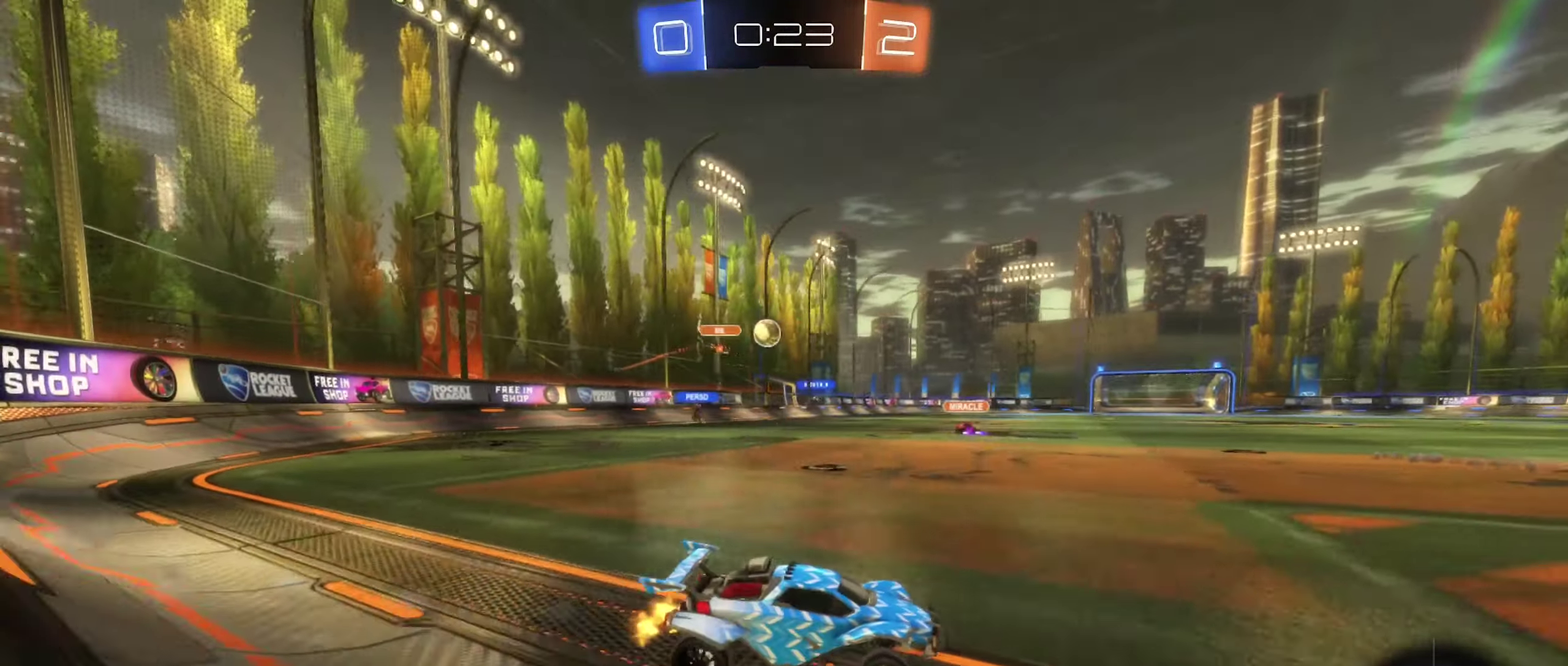
{"buttons": ["R2"], "left_stick": "center", "right_stick": "center", "events": [[67, "left_stick", "center"], [133, "B", "down"], [417, "B", "up"]]}